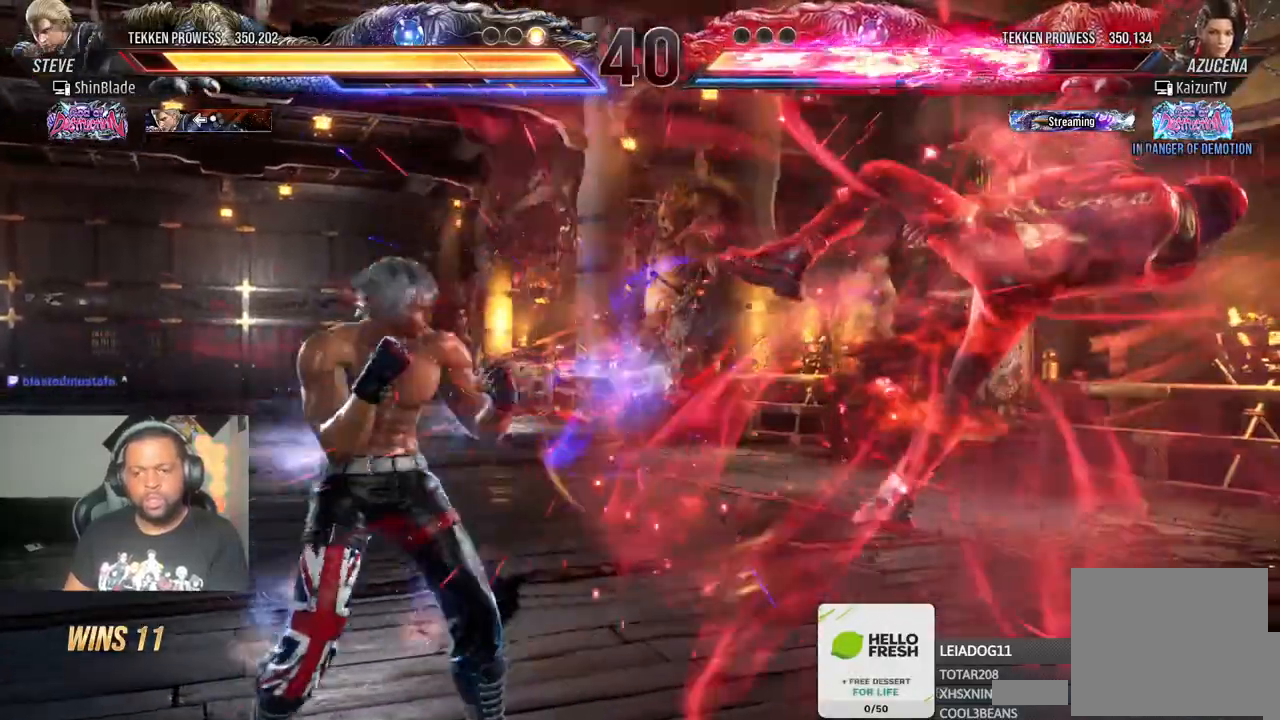
Gameplay with a controller (PlayStation layout); each line is a JSON object with the inputs held at the frame after it. "events" lists button and stick changes between this image and that frame as [ms after this image, input, new state], when the widget could be followed in between. Not read: L3 R3.
{"buttons": [], "left_stick": "center", "right_stick": "up", "events": [[67, "DPAD_RIGHT", "up"], [67, "TRIANGLE", "down"], [167, "TRIANGLE", "up"], [217, "TRIANGLE", "down"], [333, "TRIANGLE", "up"], [383, "TRIANGLE", "down"], [467, "TRIANGLE", "up"]]}
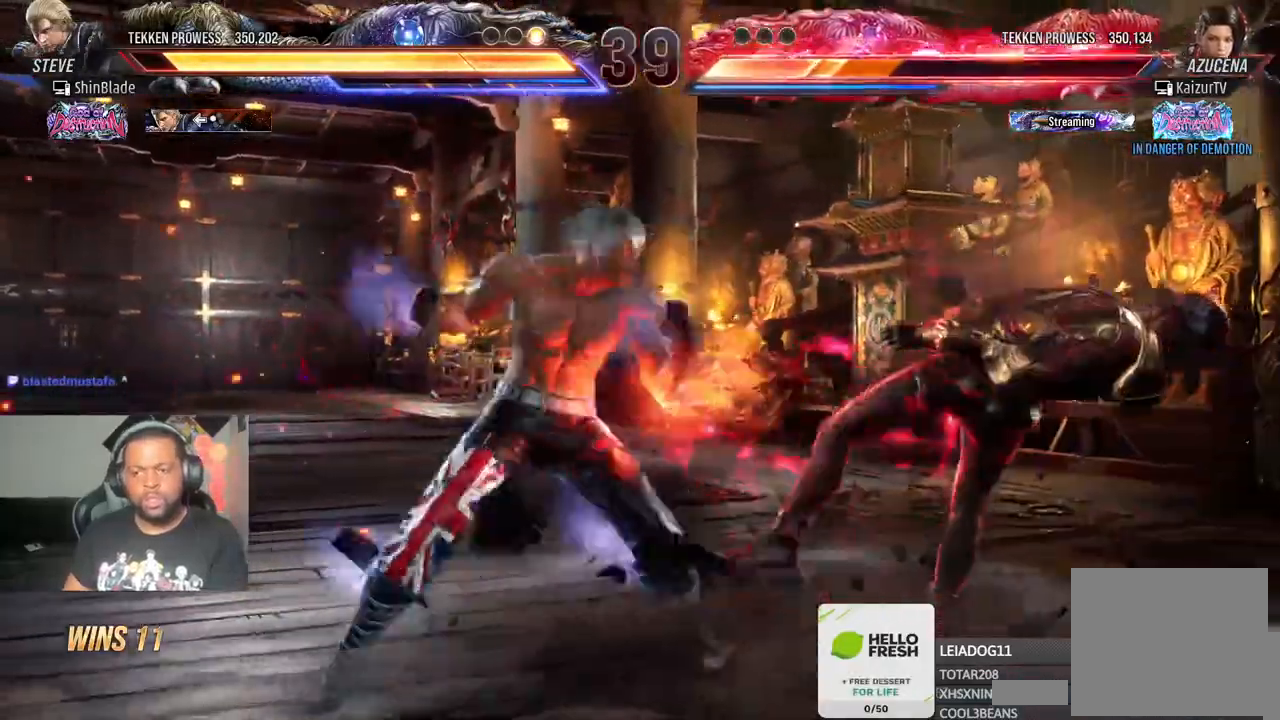
{"buttons": [], "left_stick": "center", "right_stick": "up", "events": [[67, "TRIANGLE", "down"], [133, "TRIANGLE", "up"], [217, "TRIANGLE", "down"], [300, "TRIANGLE", "up"], [367, "TRIANGLE", "down"], [450, "TRIANGLE", "up"]]}
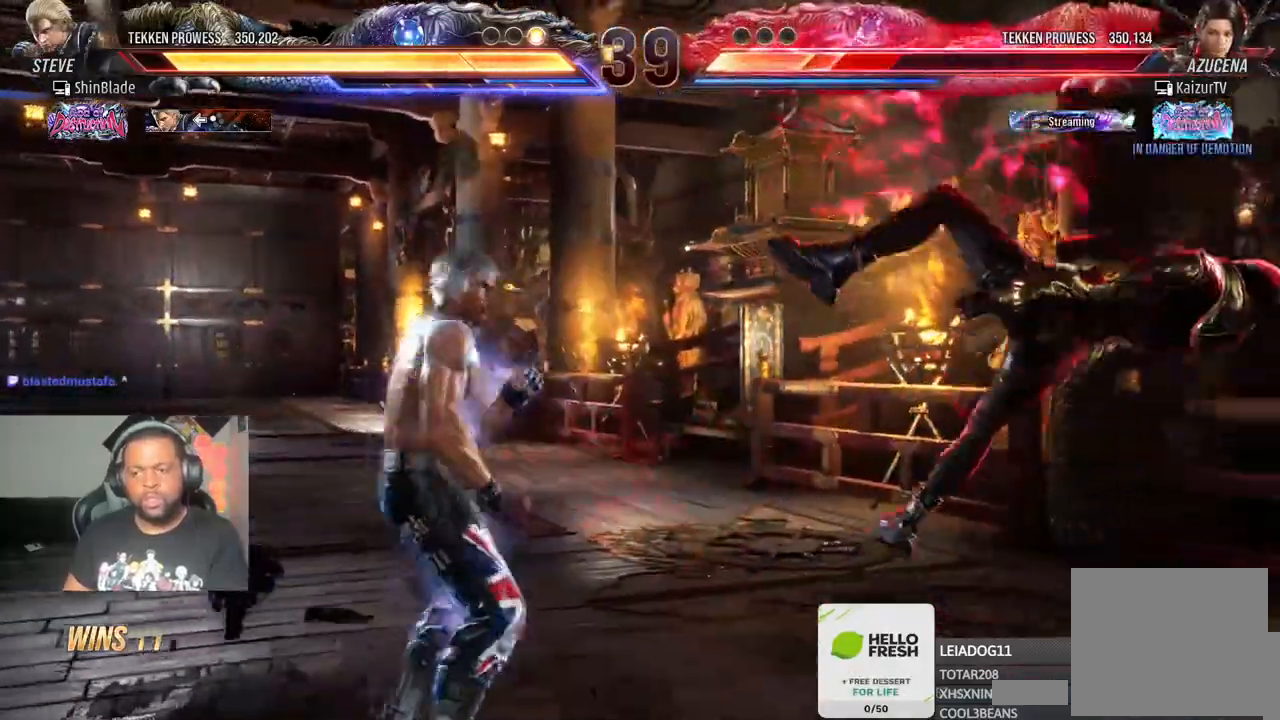
{"buttons": [], "left_stick": "center", "right_stick": "up-right"}
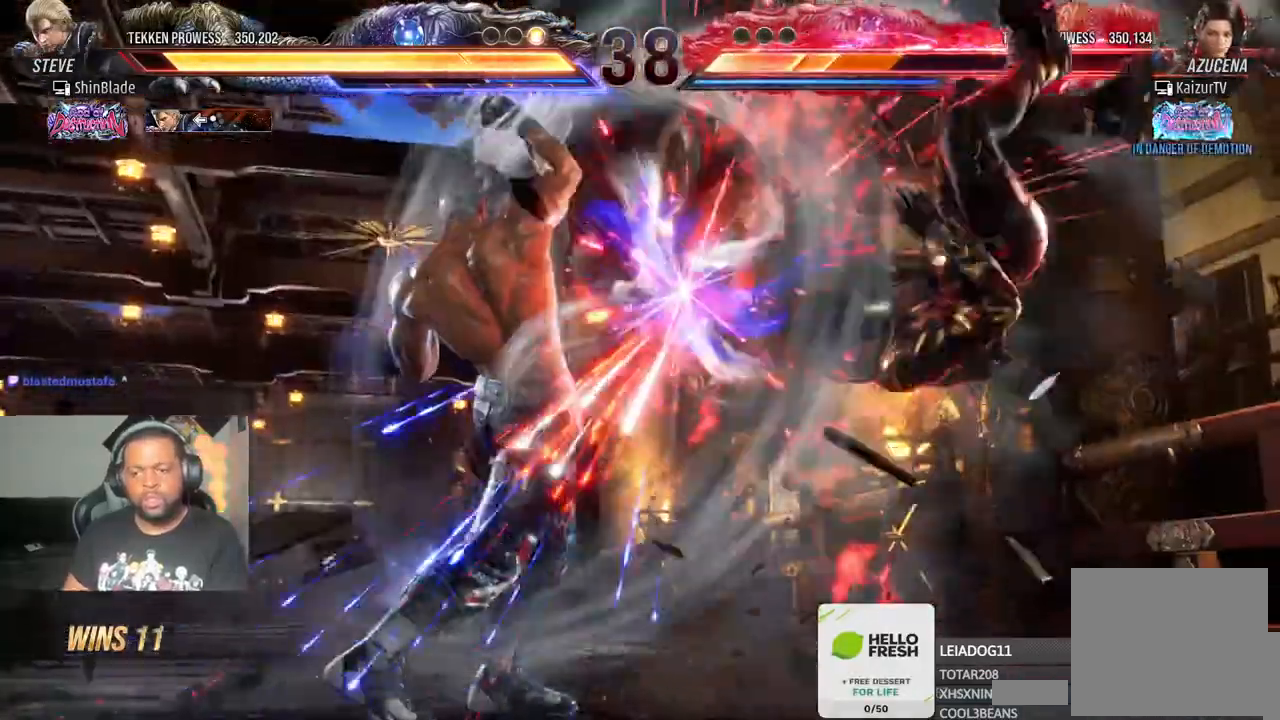
{"buttons": ["DPAD_RIGHT"], "left_stick": "center", "right_stick": "up-right", "events": [[217, "DPAD_RIGHT", "down"], [300, "DPAD_RIGHT", "up"], [383, "DPAD_RIGHT", "down"]]}
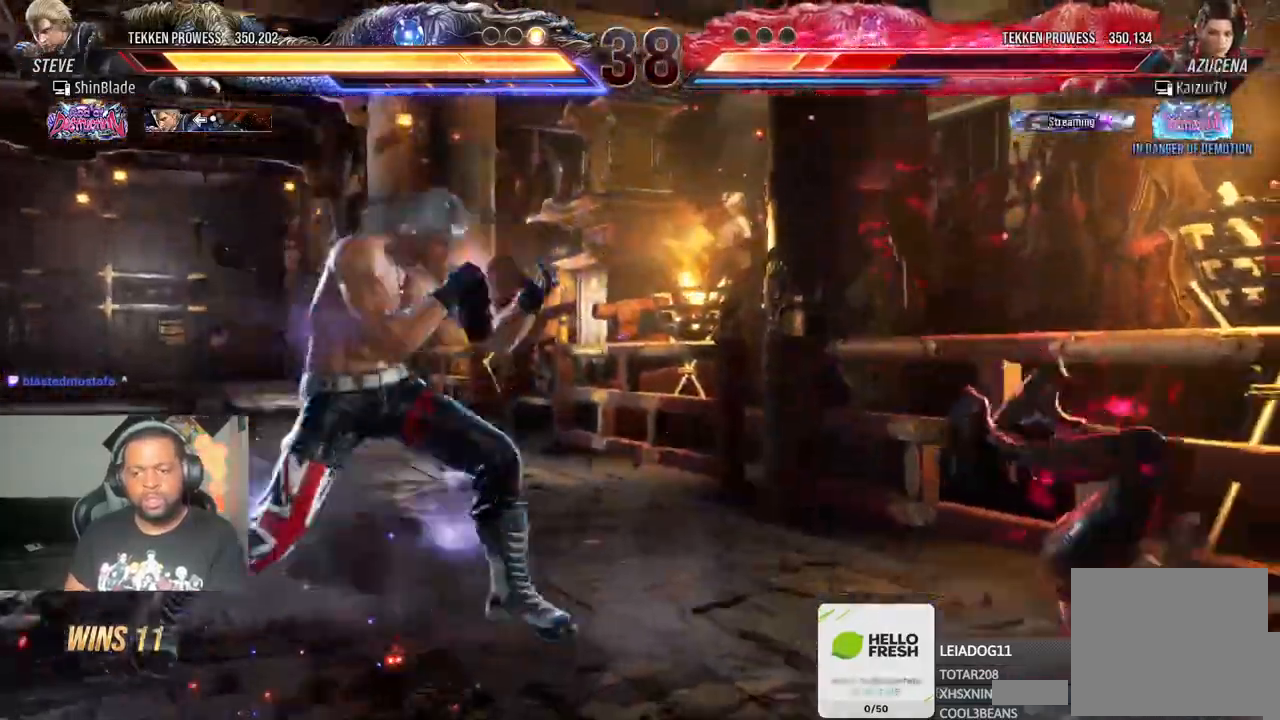
{"buttons": ["DPAD_RIGHT"], "left_stick": "center", "right_stick": "up-right"}